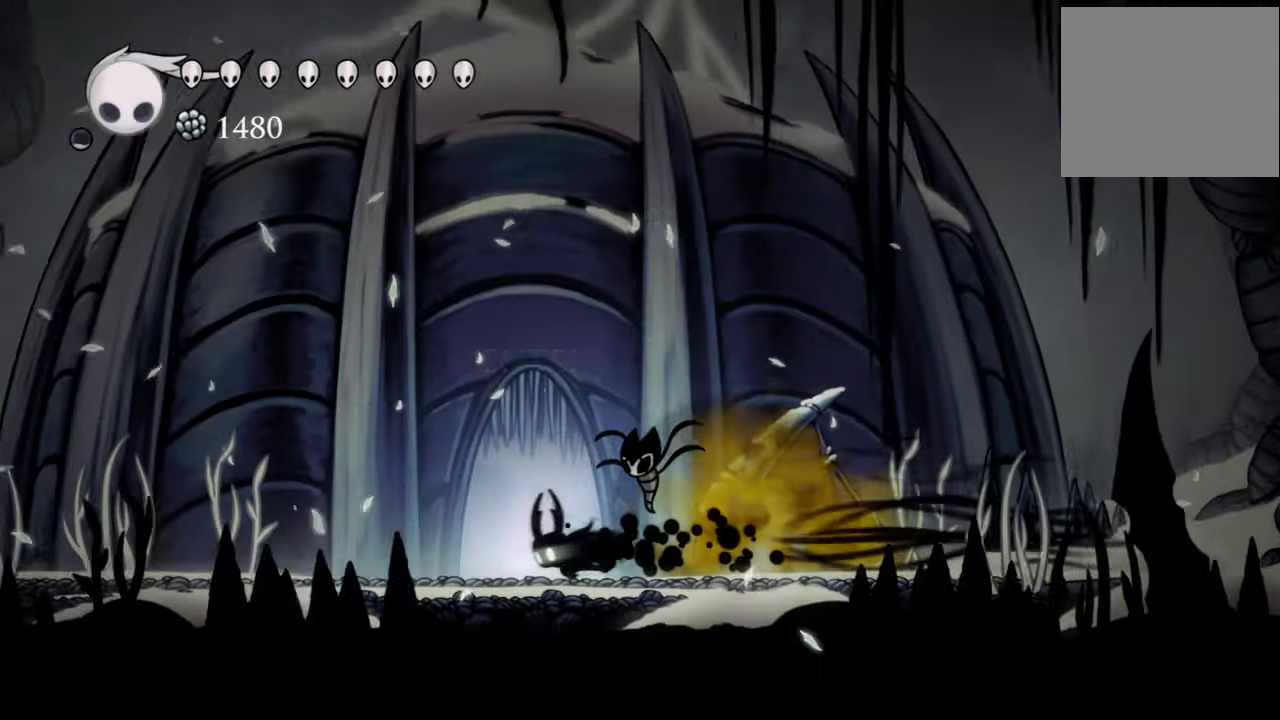
Gameplay with a controller (Xbox layout); each line is a JSON object with the inputs held at the frame after it. "events" lists button and stick changes between this image and that frame as [ms after this image, input, new state], when the widget could be followed in between. Not read: L2 left_stick right_stick.
{"buttons": ["L1"], "events": [[180, "L1", "down"]]}
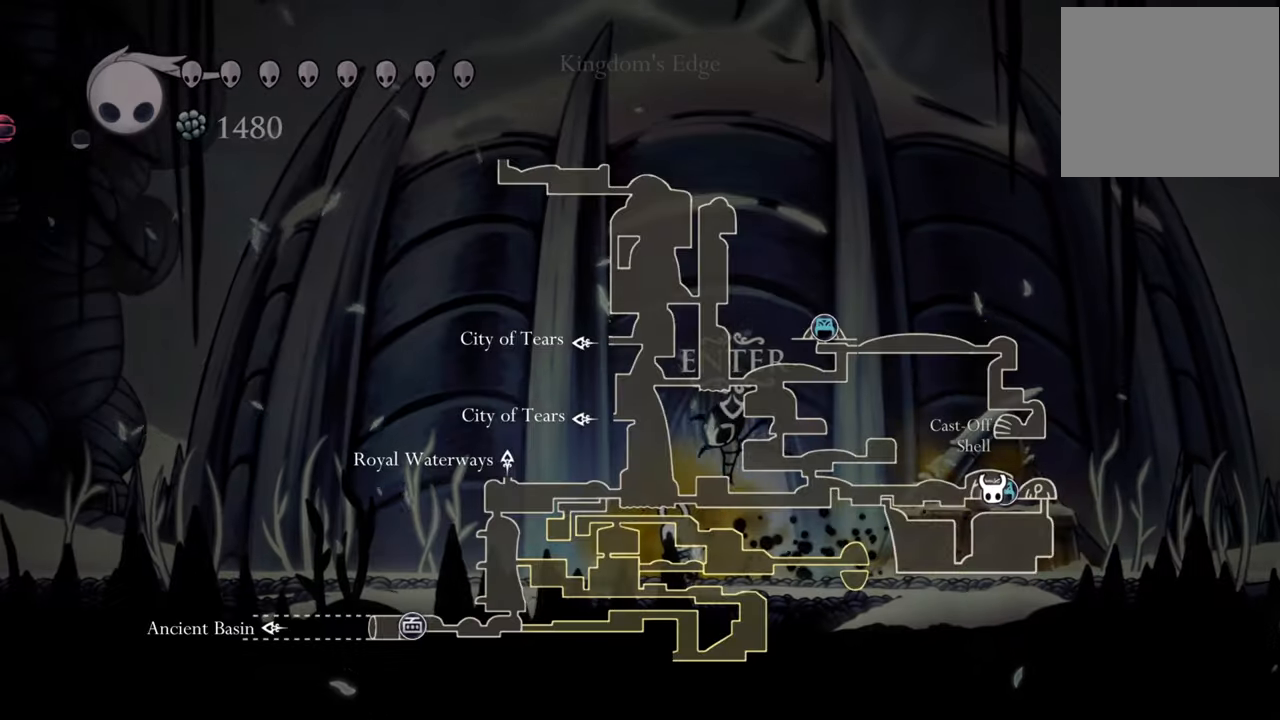
{"buttons": ["L1"], "events": []}
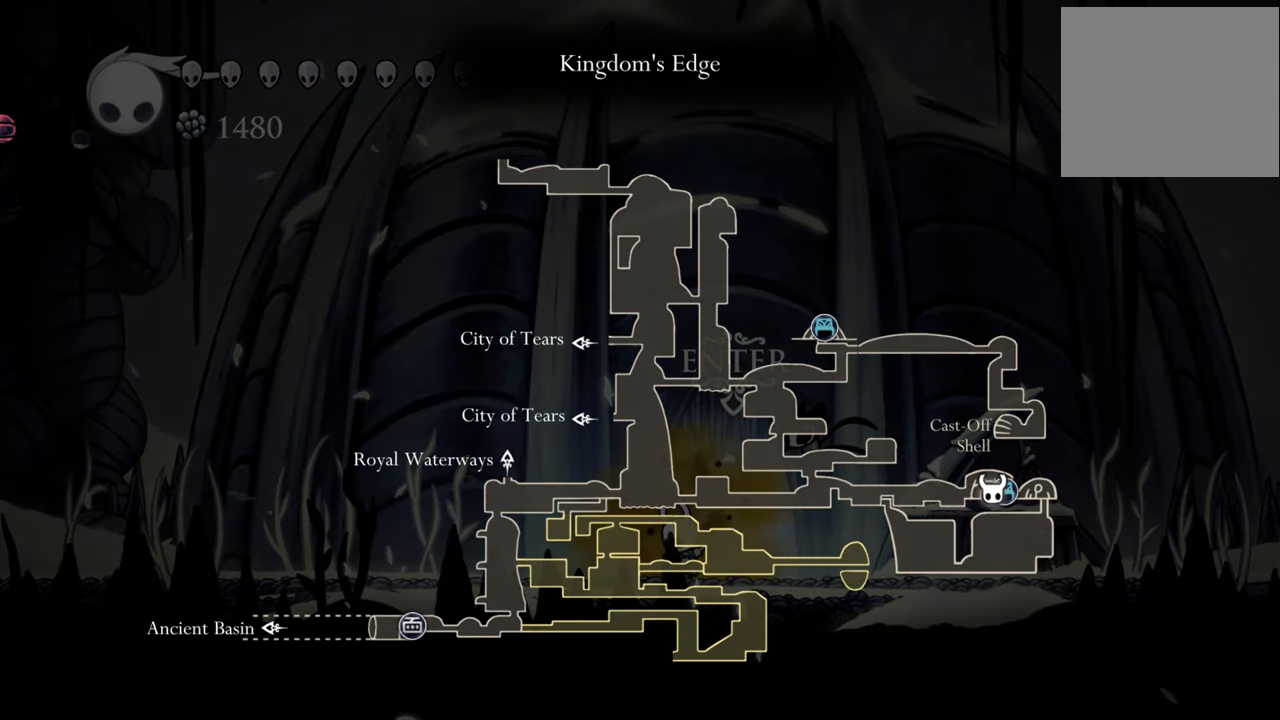
{"buttons": ["L1"], "events": []}
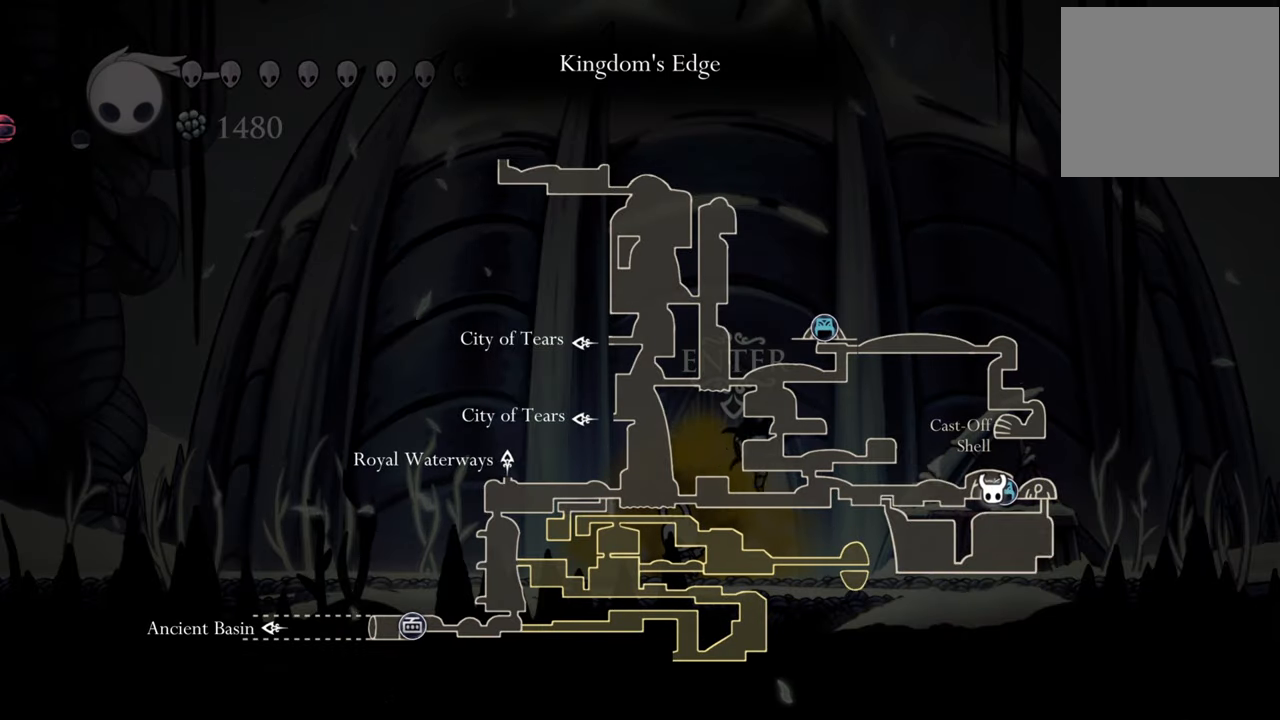
{"buttons": ["L1"], "events": []}
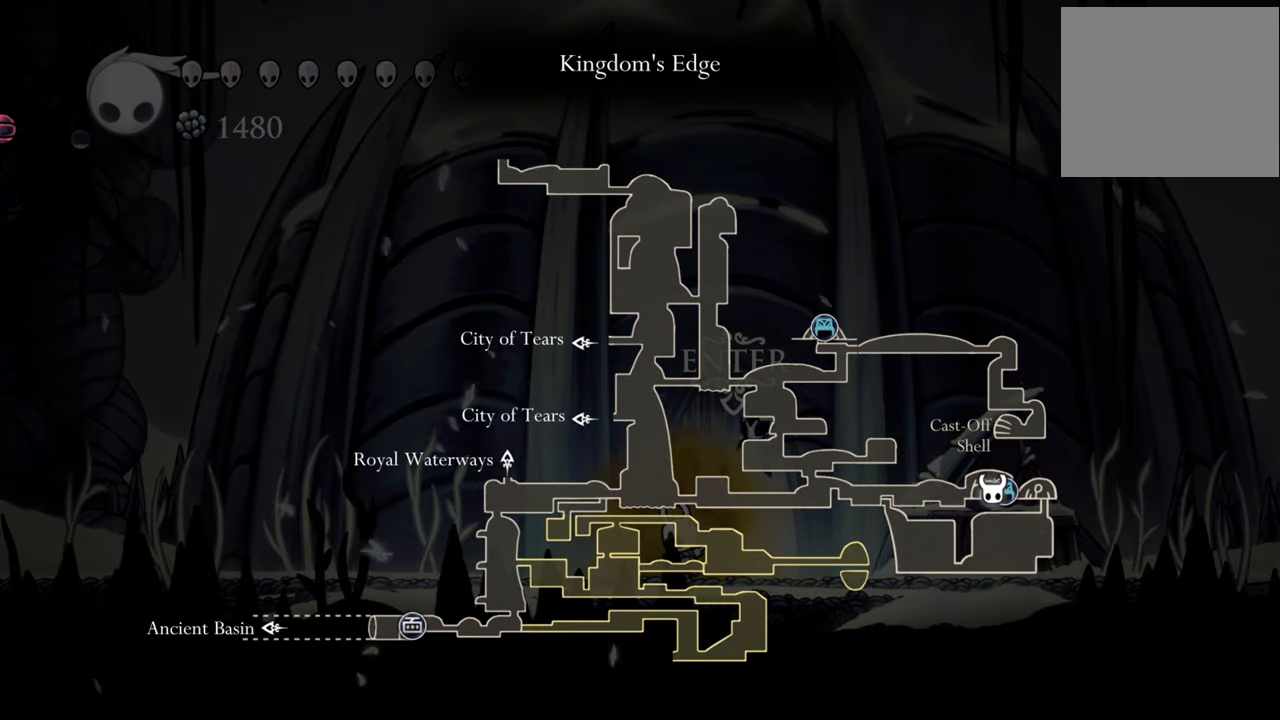
{"buttons": ["L1"], "events": []}
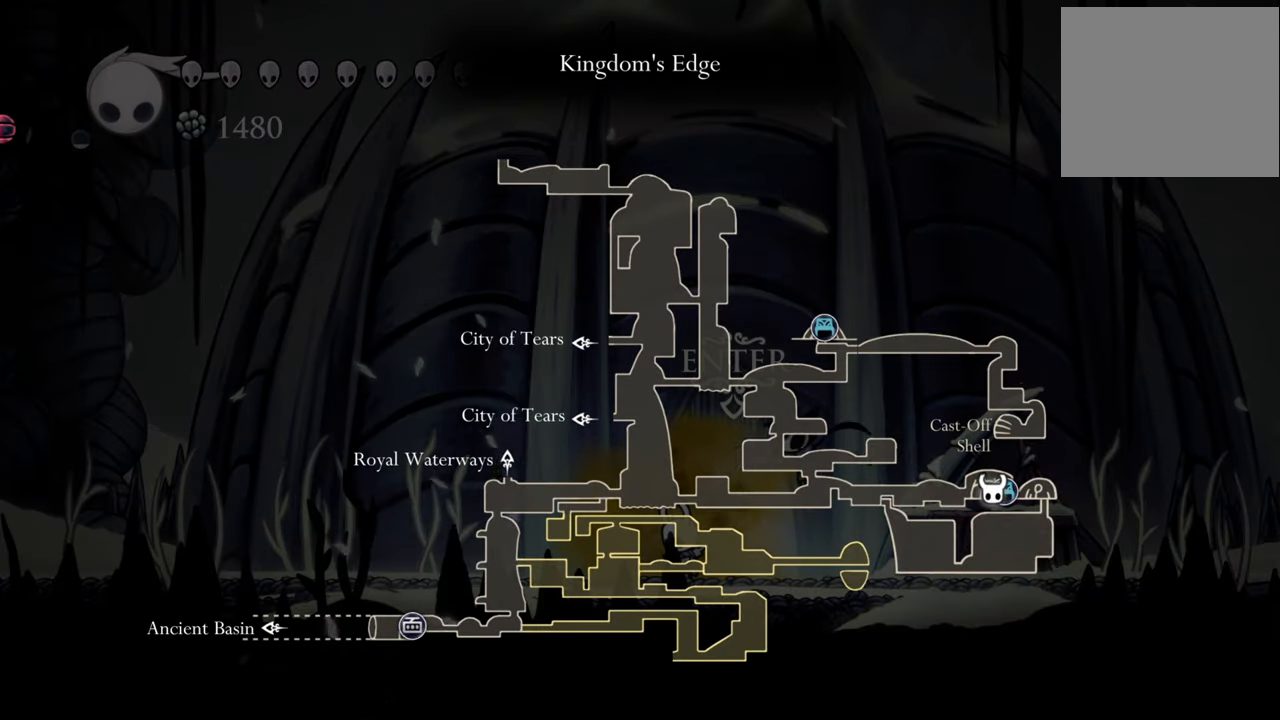
{"buttons": [], "events": [[60, "L1", "up"]]}
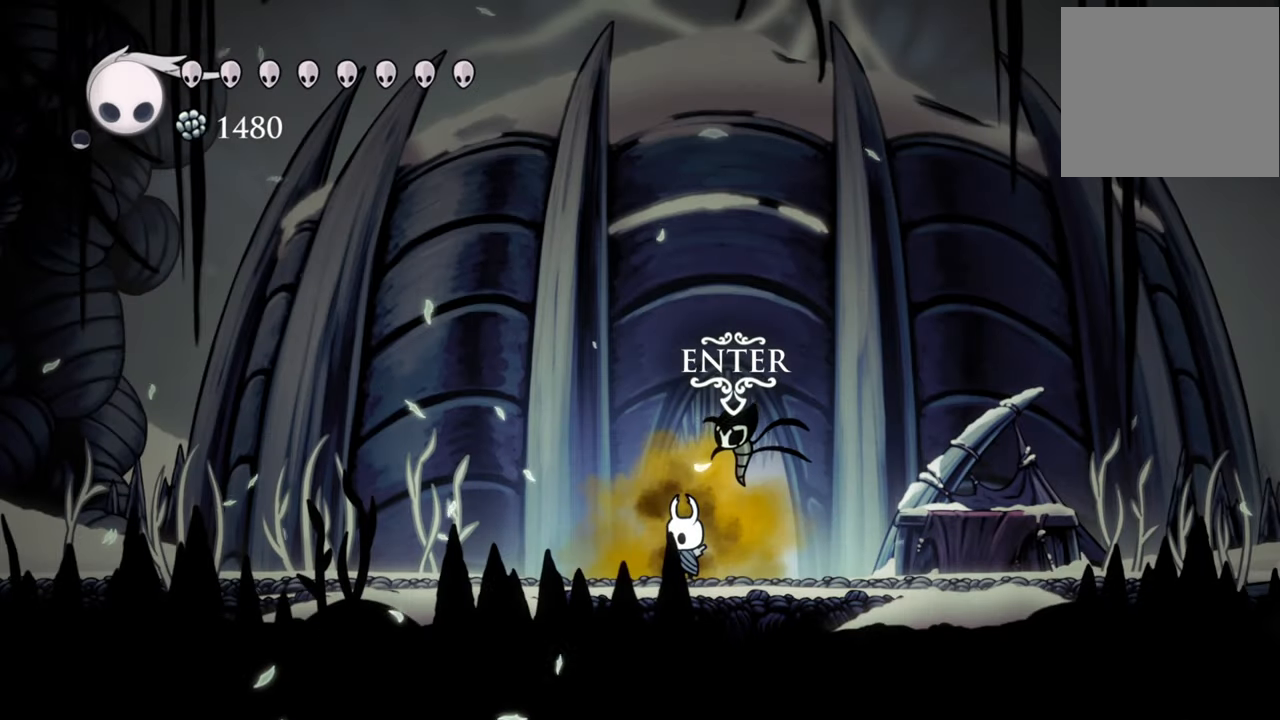
{"buttons": ["DPAD_LEFT"], "events": [[40, "DPAD_LEFT", "down"], [200, "R2", "down"], [460, "R2", "up"]]}
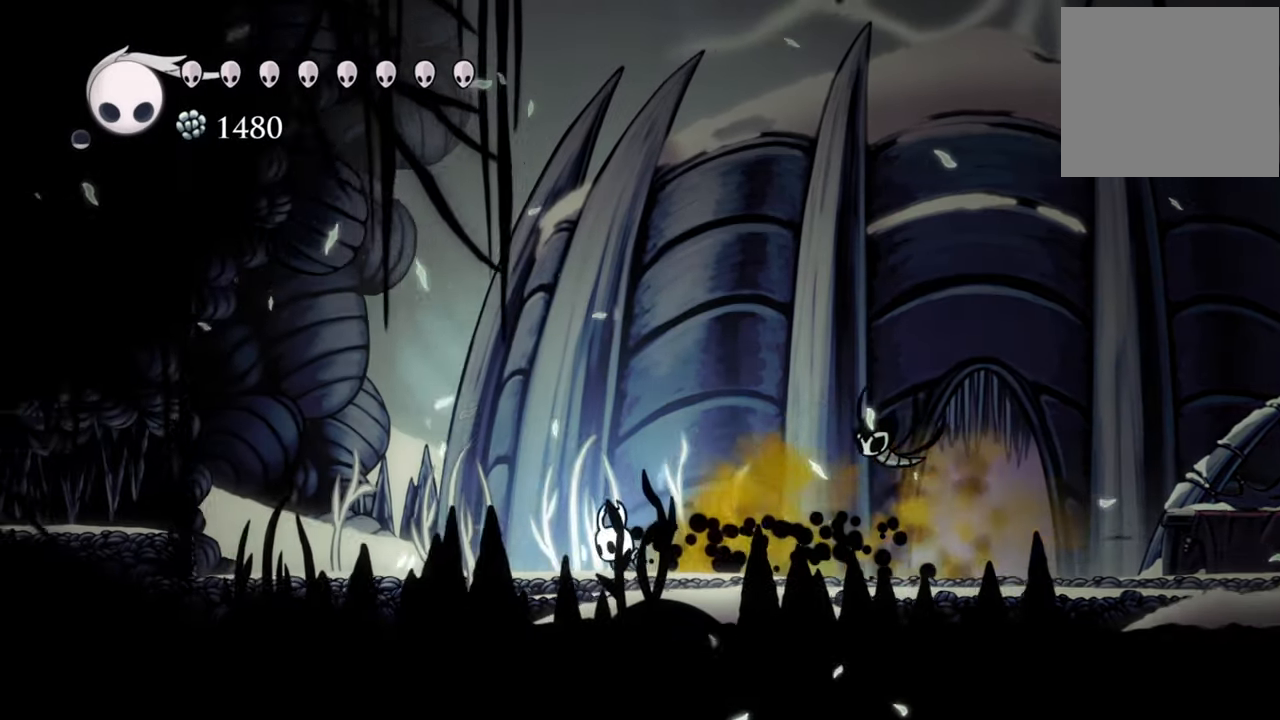
{"buttons": ["DPAD_LEFT"], "events": []}
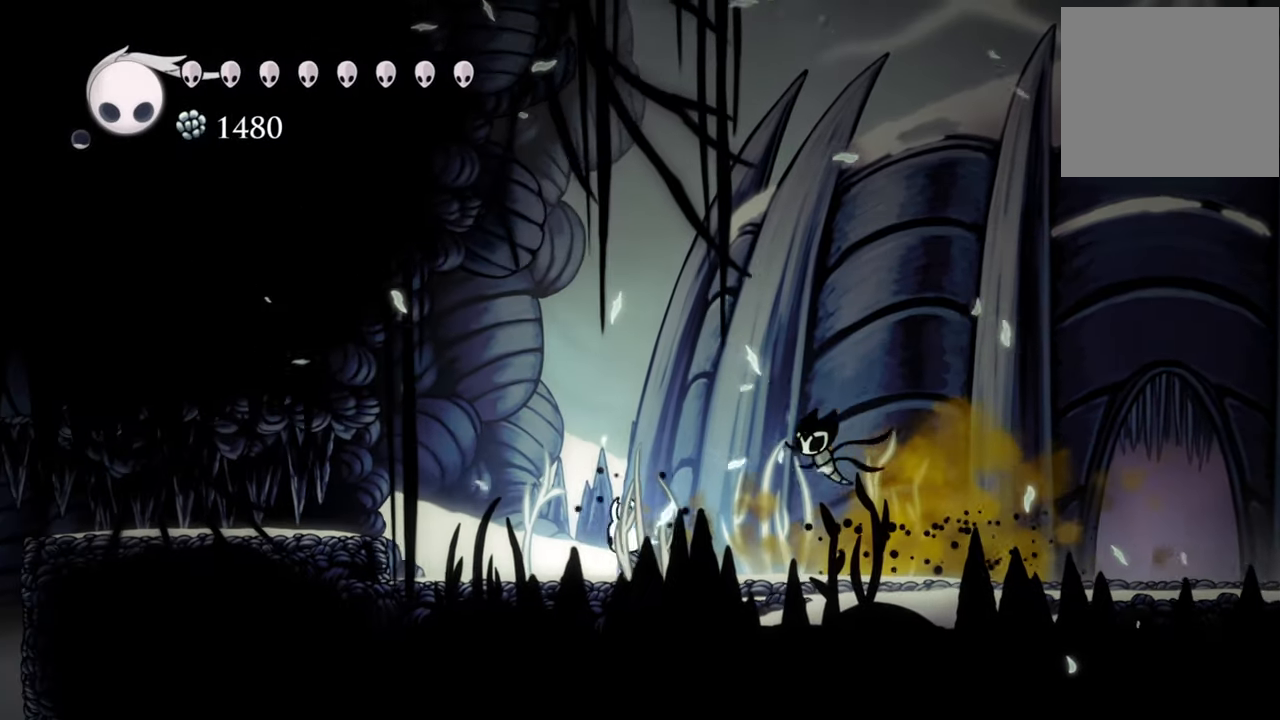
{"buttons": ["R2", "DPAD_LEFT"], "events": [[80, "A", "down"], [280, "A", "up"], [360, "R2", "down"]]}
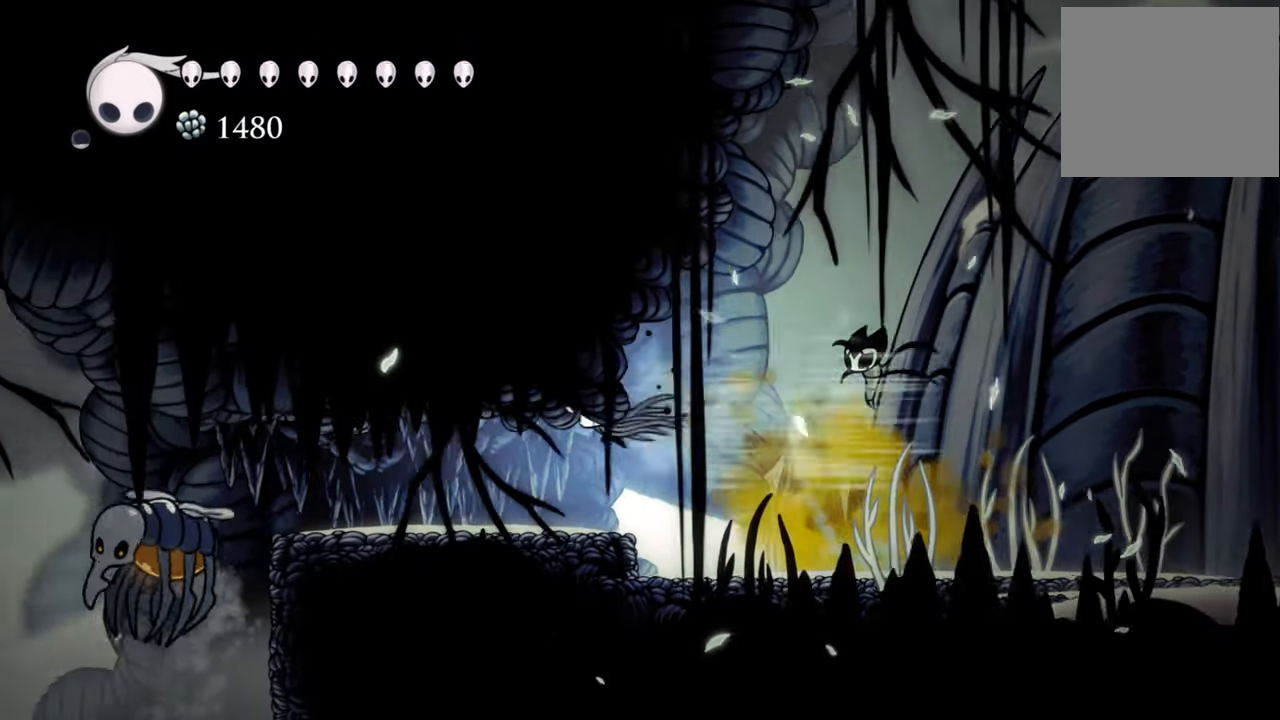
{"buttons": ["DPAD_LEFT"], "events": [[80, "R2", "up"], [140, "DPAD_LEFT", "up"], [480, "DPAD_LEFT", "down"]]}
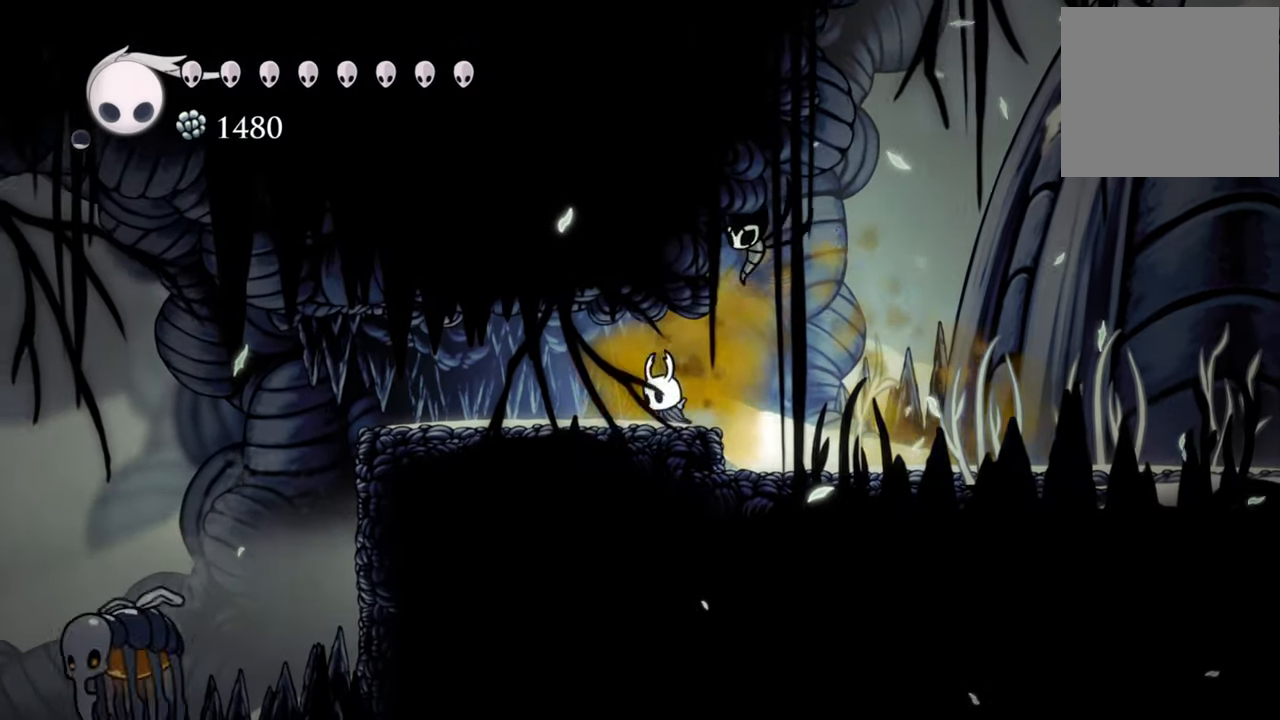
{"buttons": [], "events": [[240, "DPAD_LEFT", "up"]]}
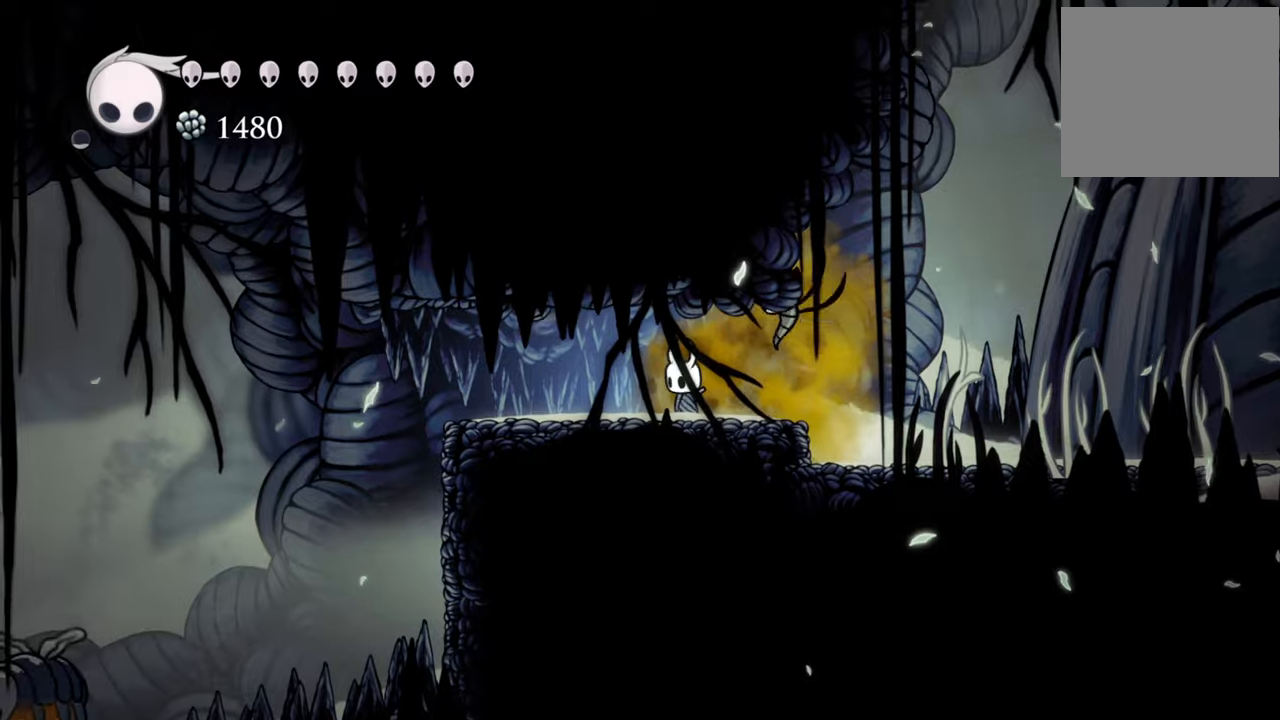
{"buttons": [], "events": []}
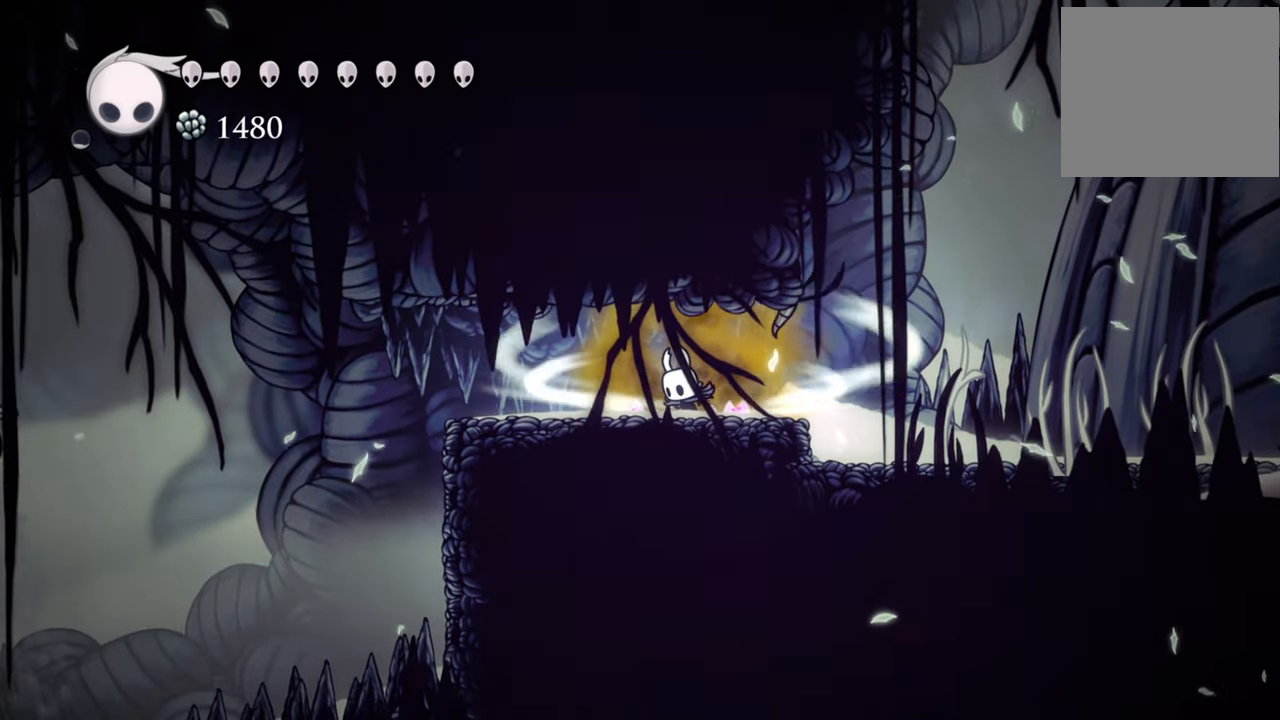
{"buttons": [], "events": []}
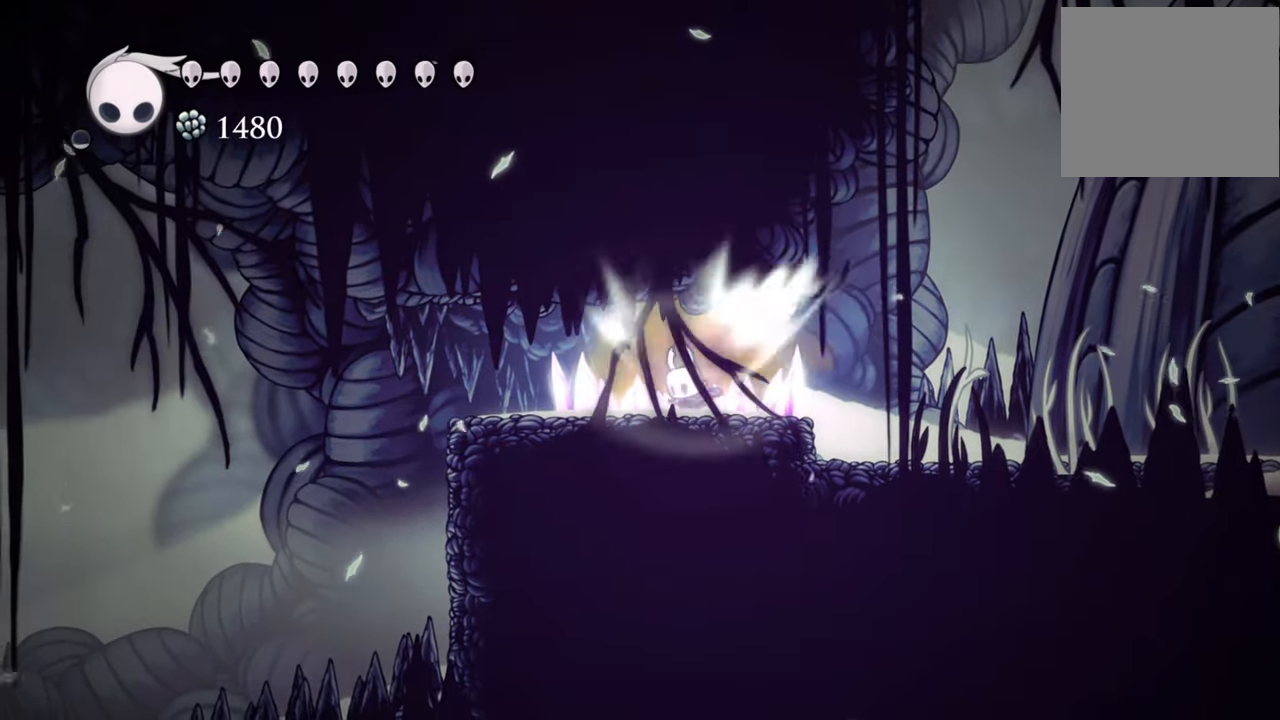
{"buttons": [], "events": []}
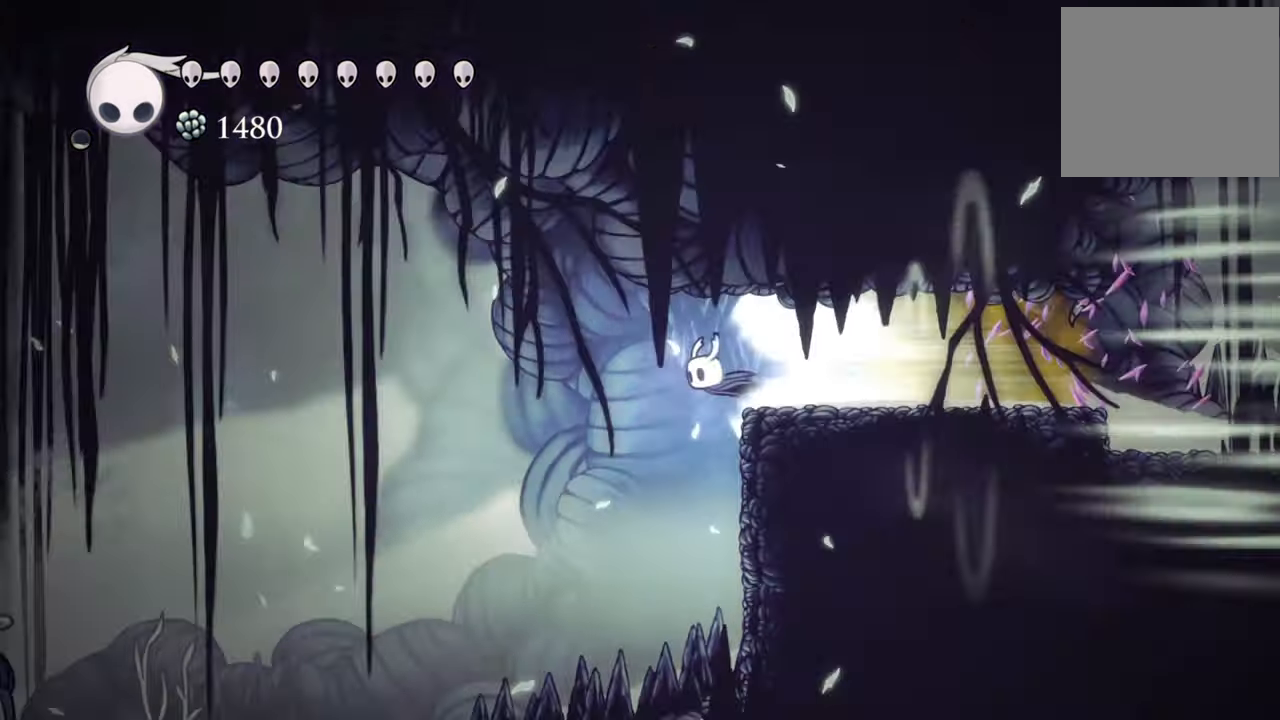
{"buttons": [], "events": []}
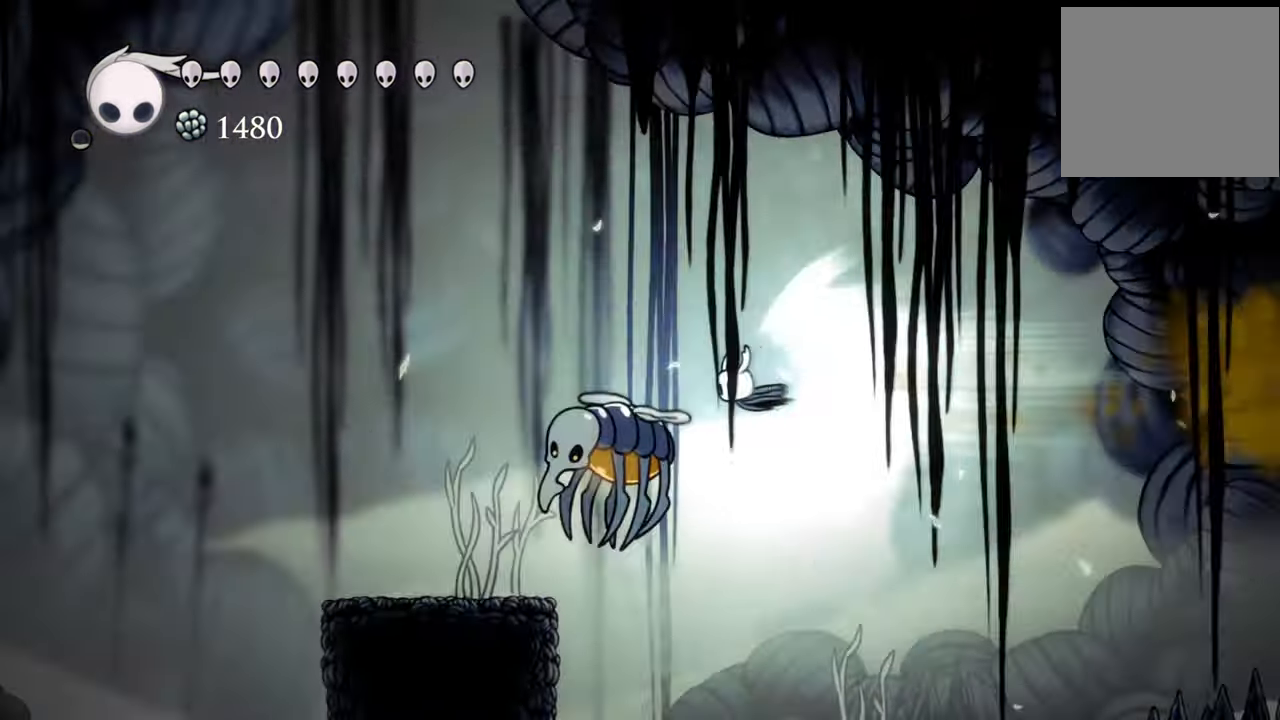
{"buttons": [], "events": []}
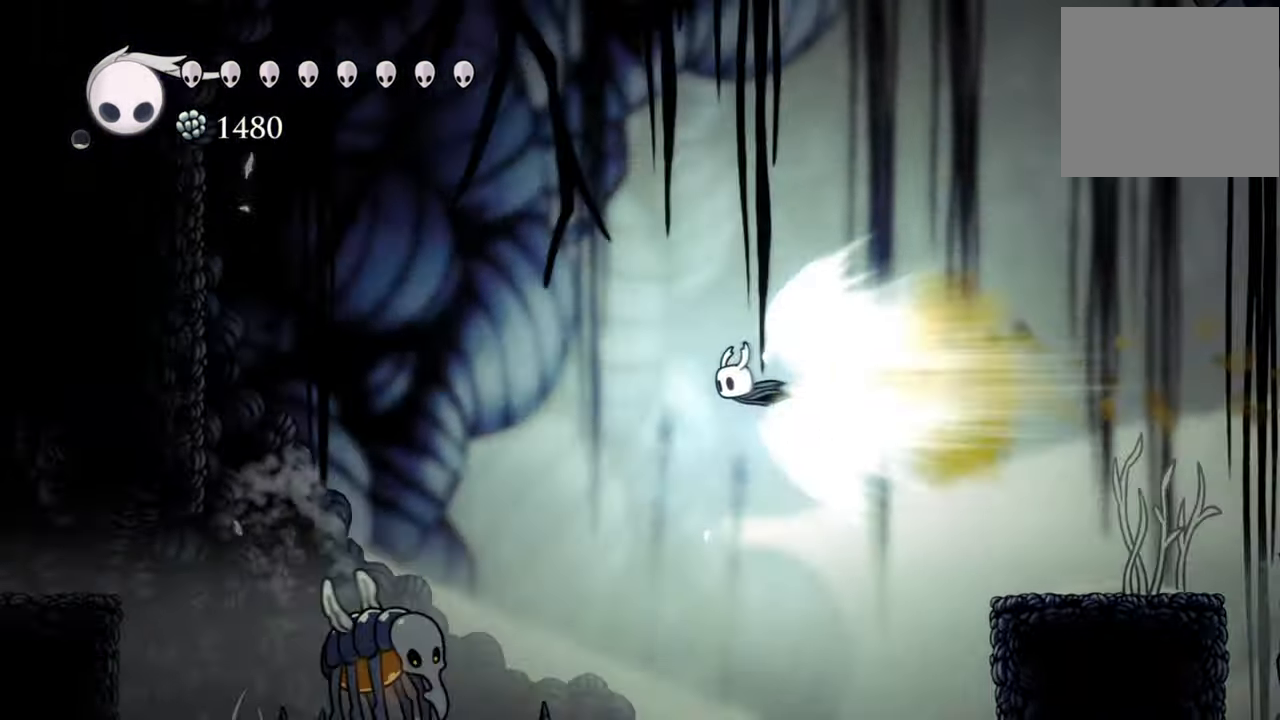
{"buttons": [], "events": []}
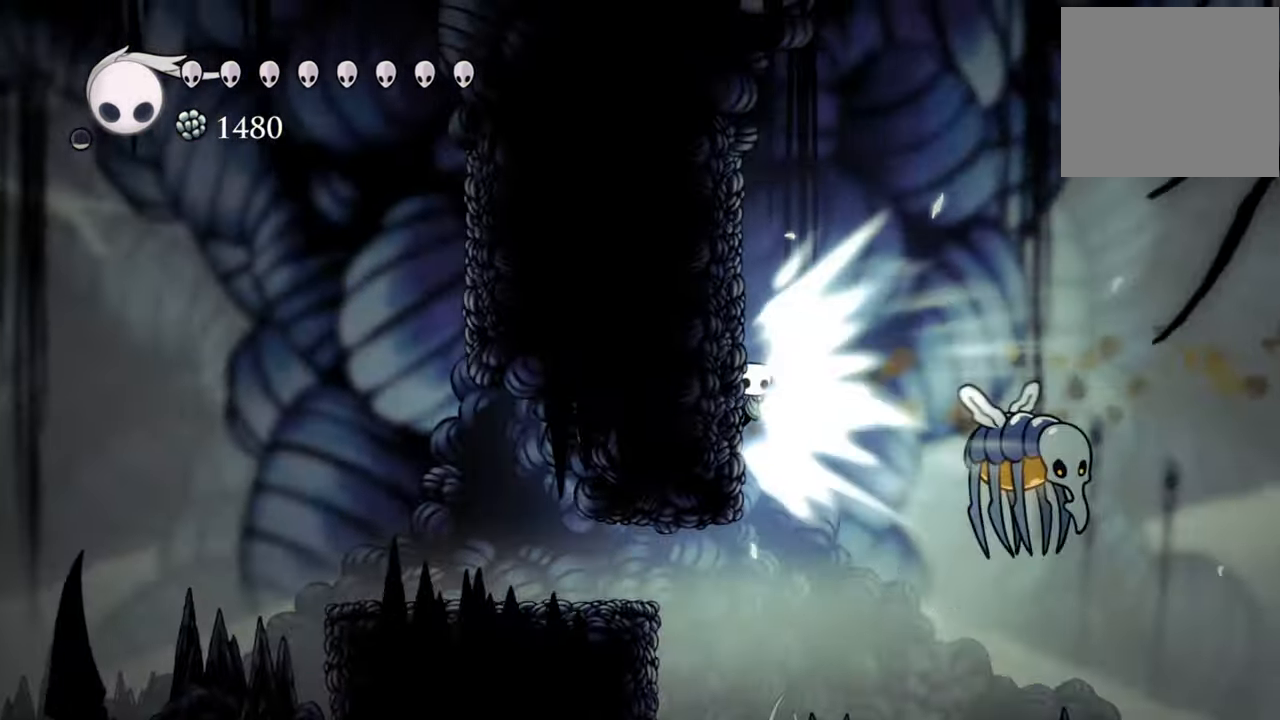
{"buttons": [], "events": []}
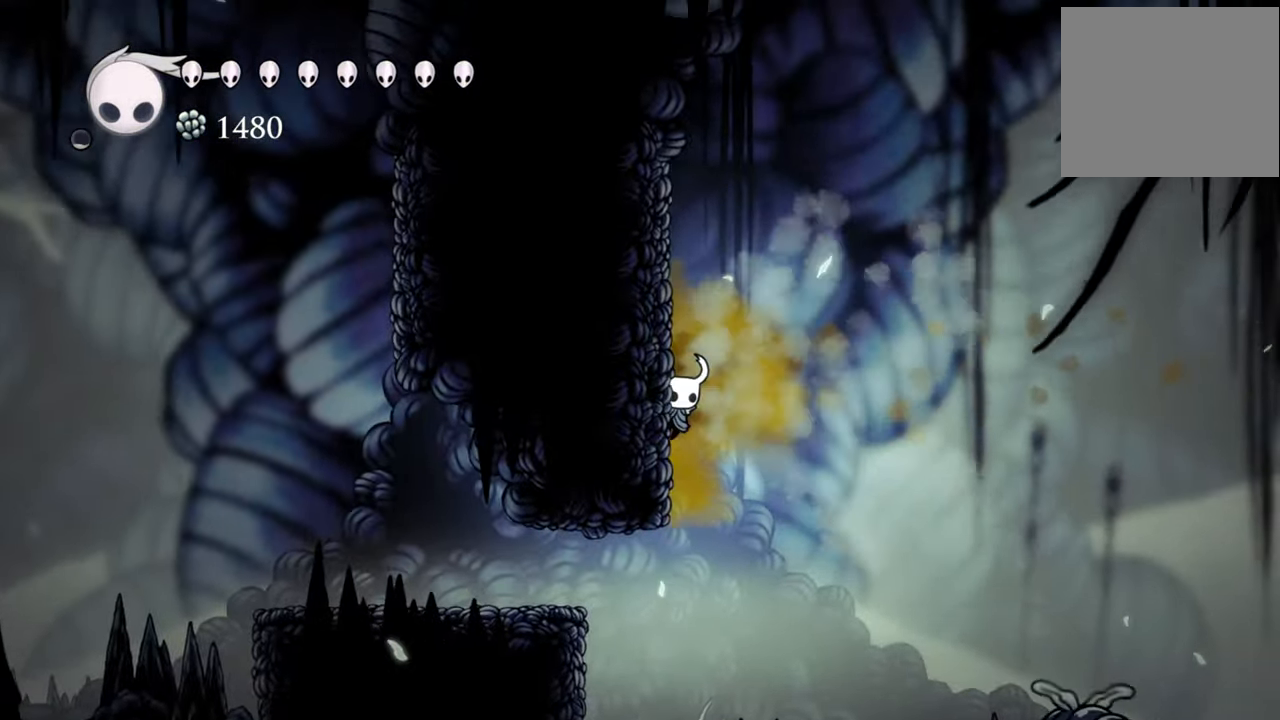
{"buttons": ["R2", "DPAD_LEFT"], "events": [[320, "DPAD_LEFT", "down"], [400, "R2", "down"]]}
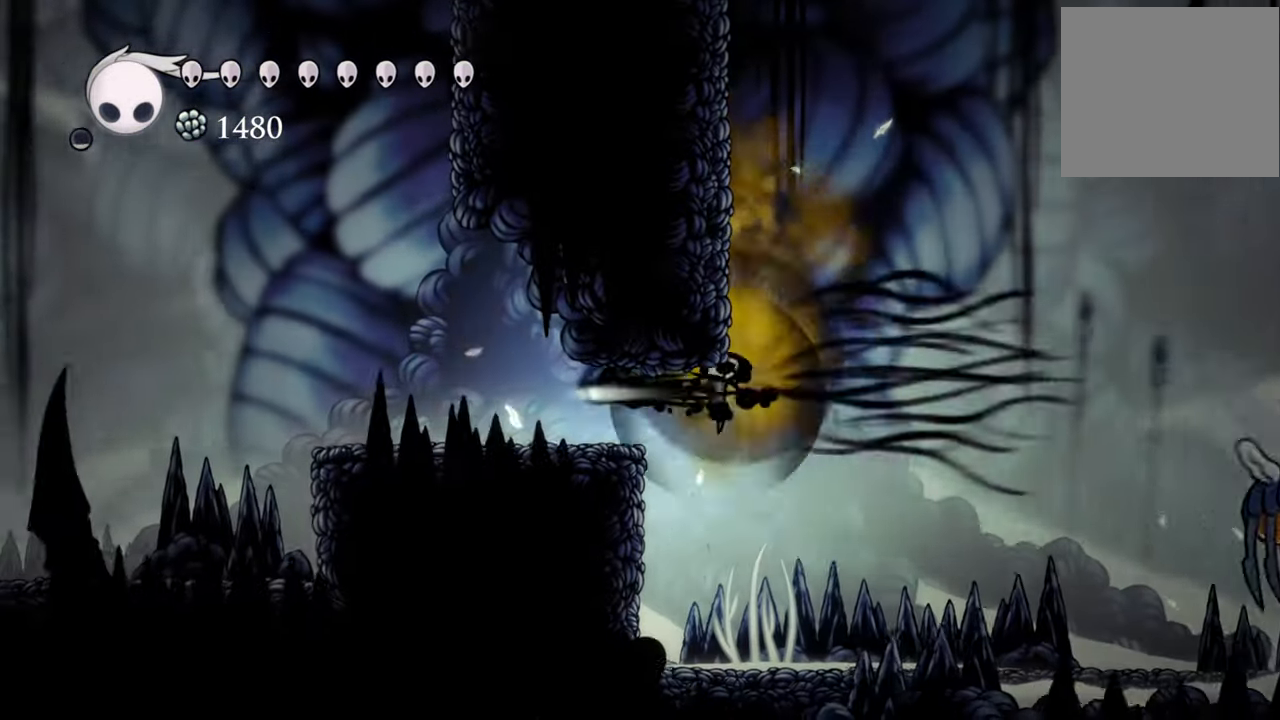
{"buttons": ["DPAD_LEFT"], "events": [[140, "R2", "up"]]}
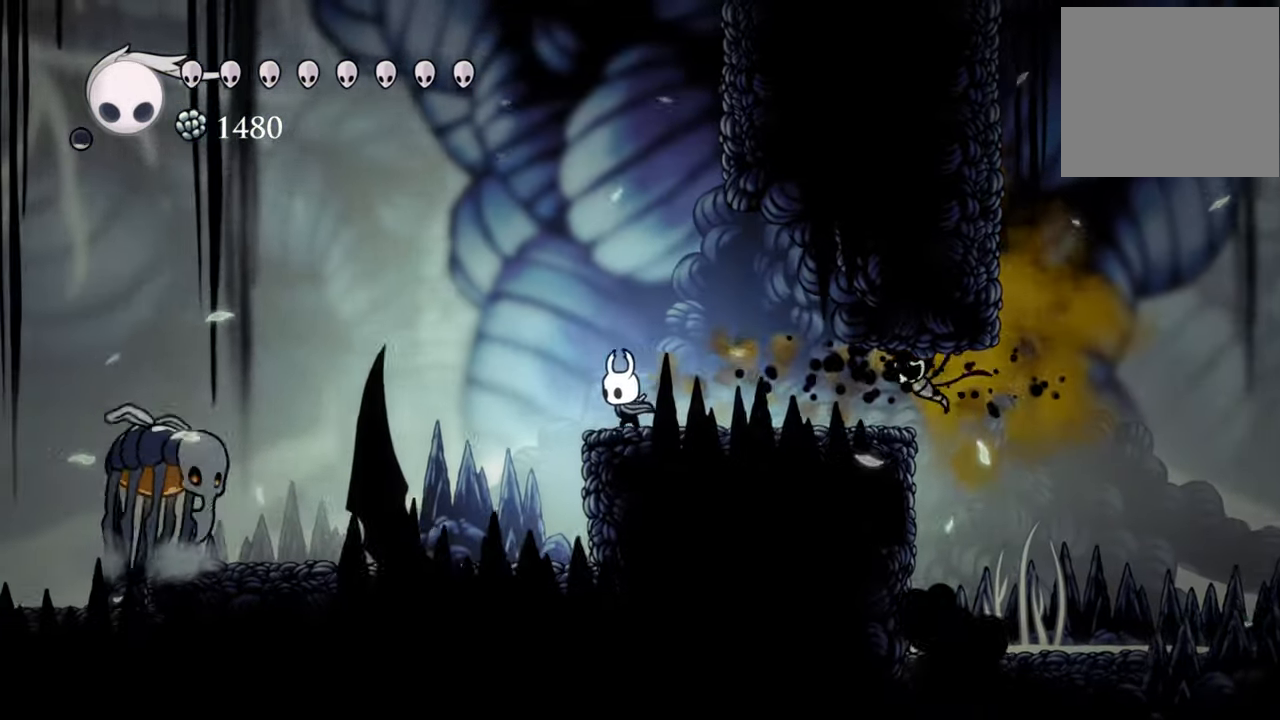
{"buttons": ["R2", "DPAD_LEFT"], "events": [[460, "R2", "down"]]}
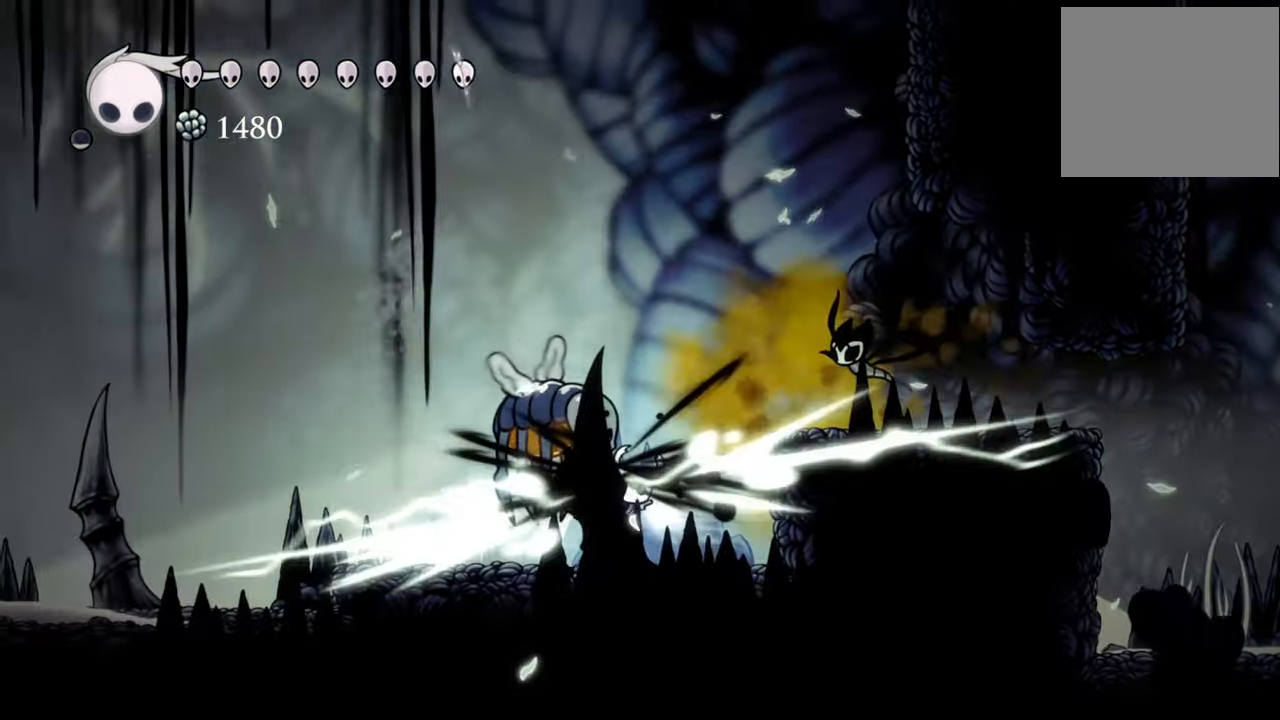
{"buttons": ["DPAD_LEFT"], "events": [[200, "R2", "up"]]}
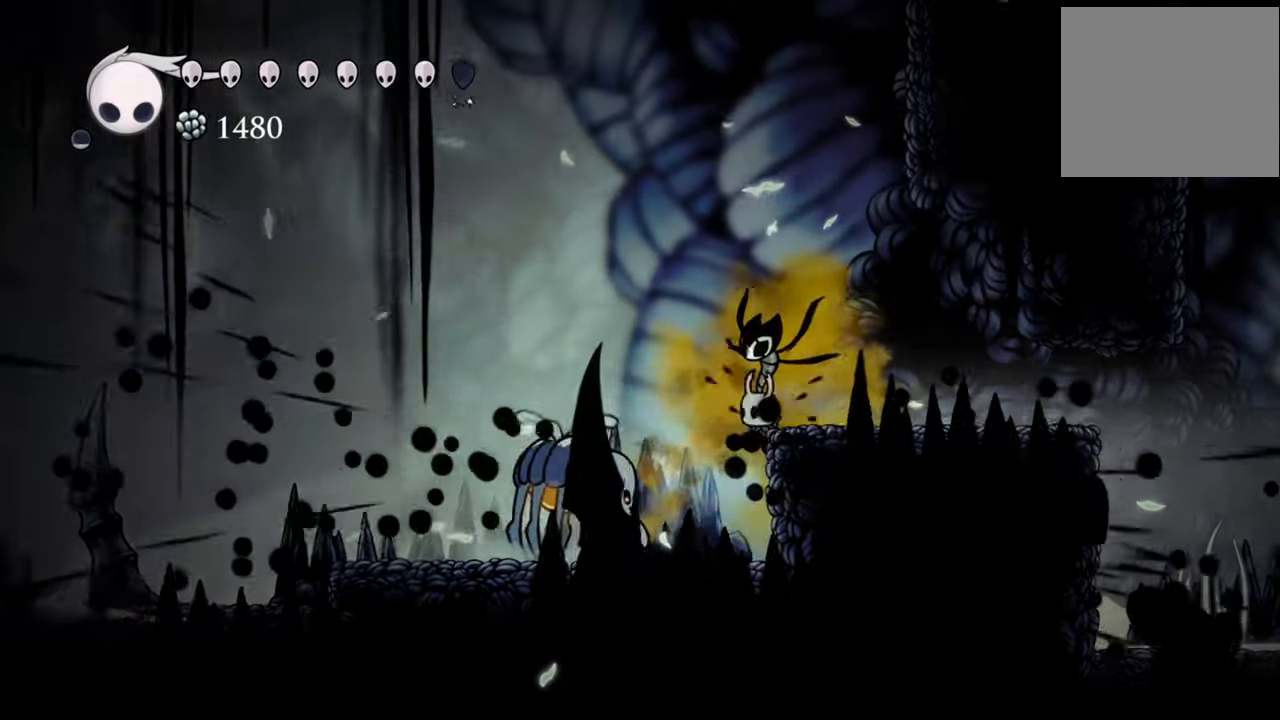
{"buttons": ["R2", "DPAD_LEFT"], "events": [[380, "R2", "down"]]}
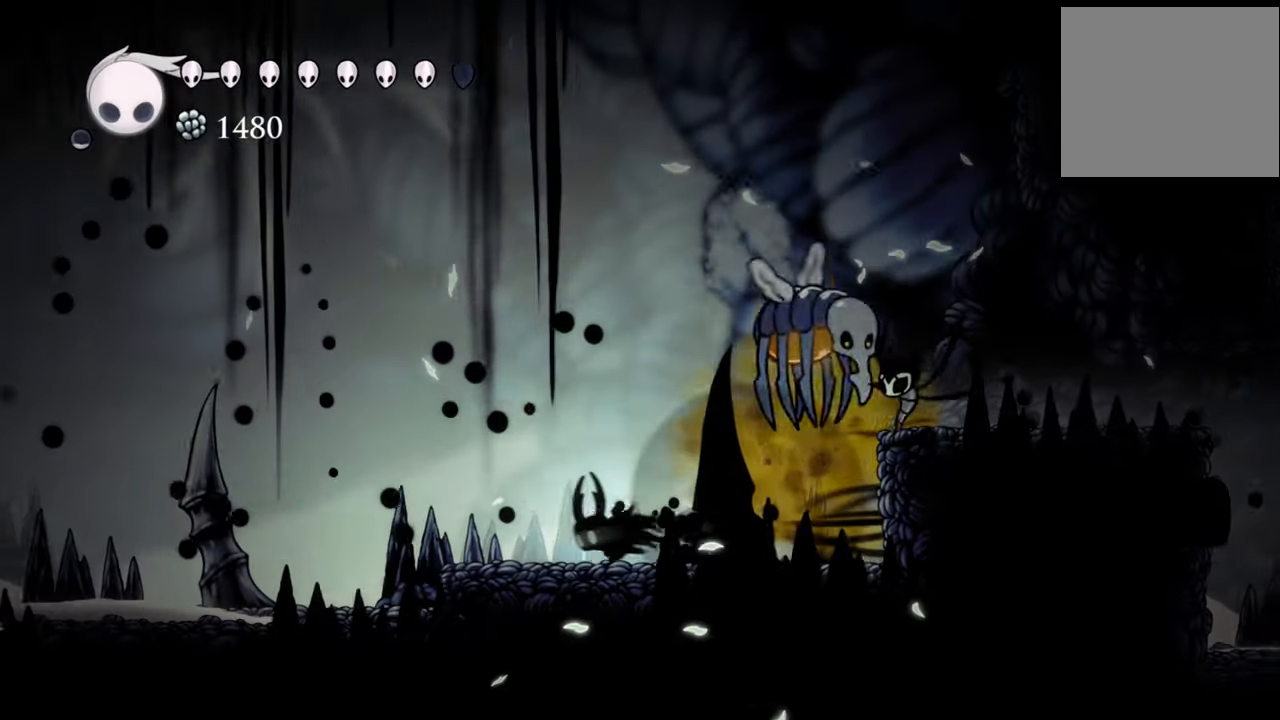
{"buttons": ["DPAD_LEFT"], "events": [[140, "R2", "up"]]}
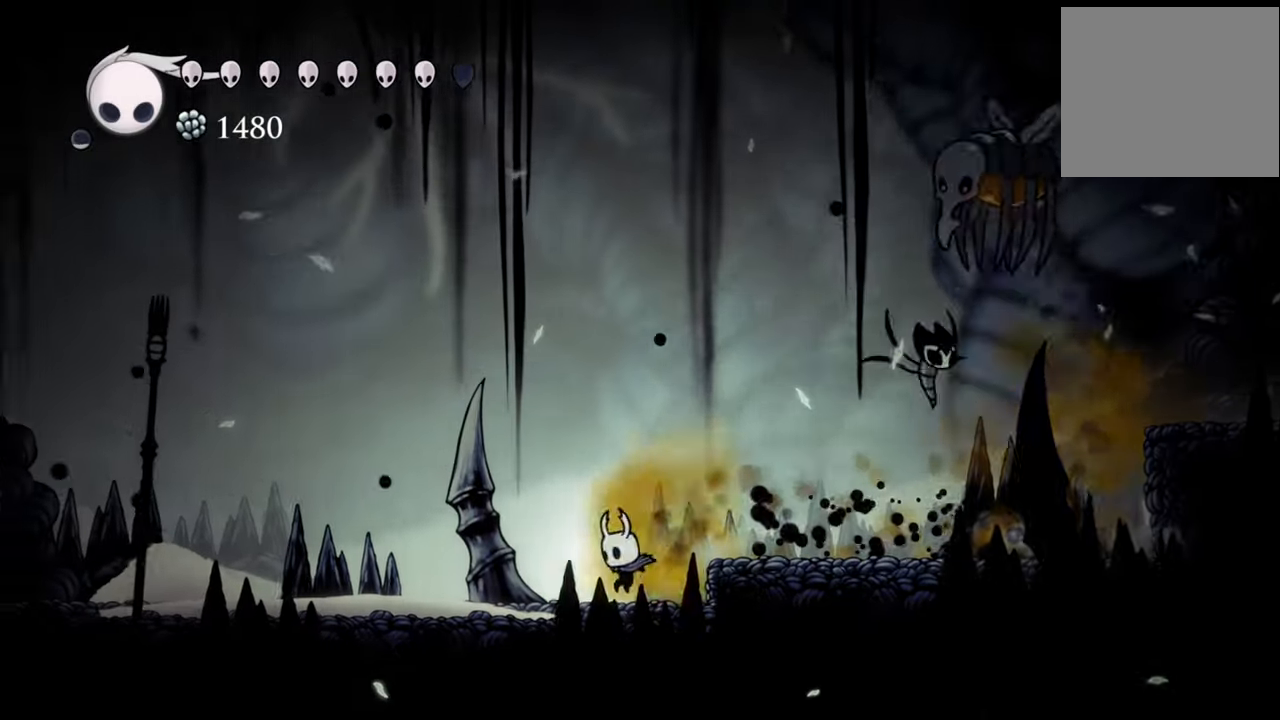
{"buttons": ["DPAD_LEFT"], "events": []}